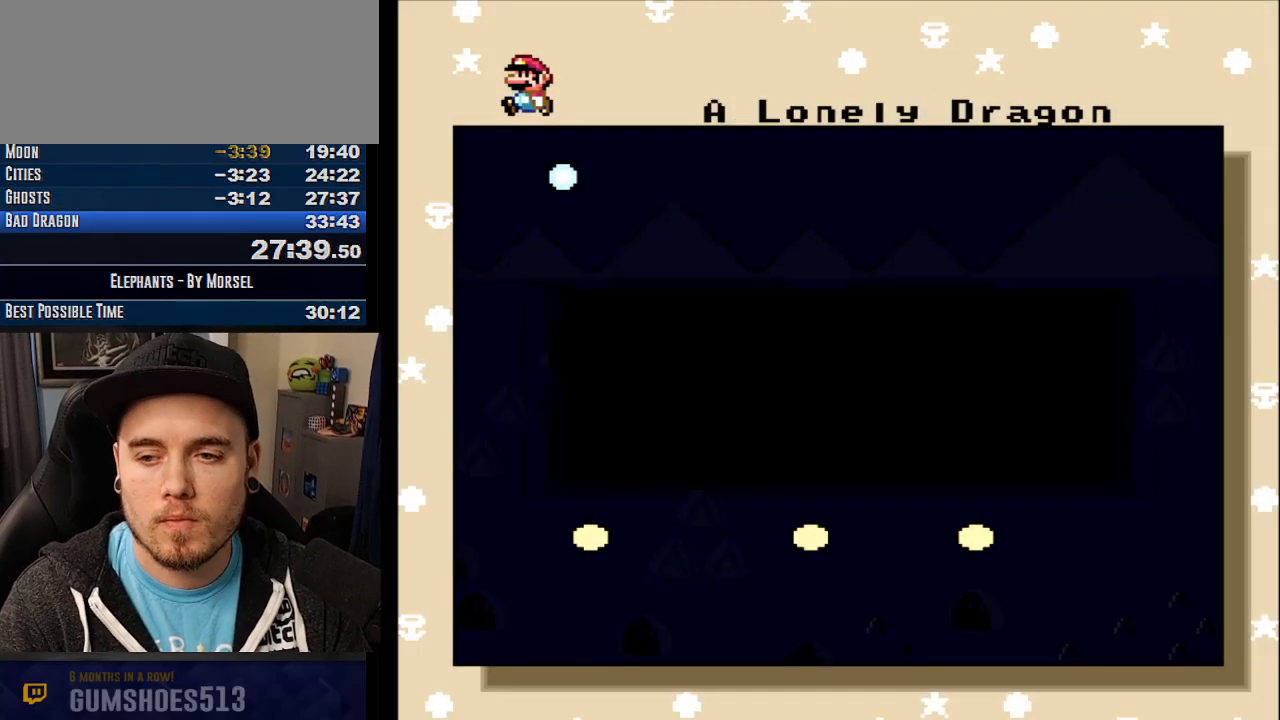
Gameplay with a controller (arcade stick); each line is a JSON object with the inputs held at the frame after it. "events" lists button and stick changes between this image and that frame as [ms after this image, input, new state], when the widget could be followed in between. Not read: B DPAD_DOWN DPAD_LEFT DPAD_RIGHT L3 R3 other_buttons.
{"buttons": [], "events": [[50, "TRIANGLE", "up"], [117, "TRIANGLE", "down"], [200, "TRIANGLE", "up"], [283, "TRIANGLE", "down"], [333, "TRIANGLE", "up"], [417, "TRIANGLE", "down"], [467, "TRIANGLE", "up"]]}
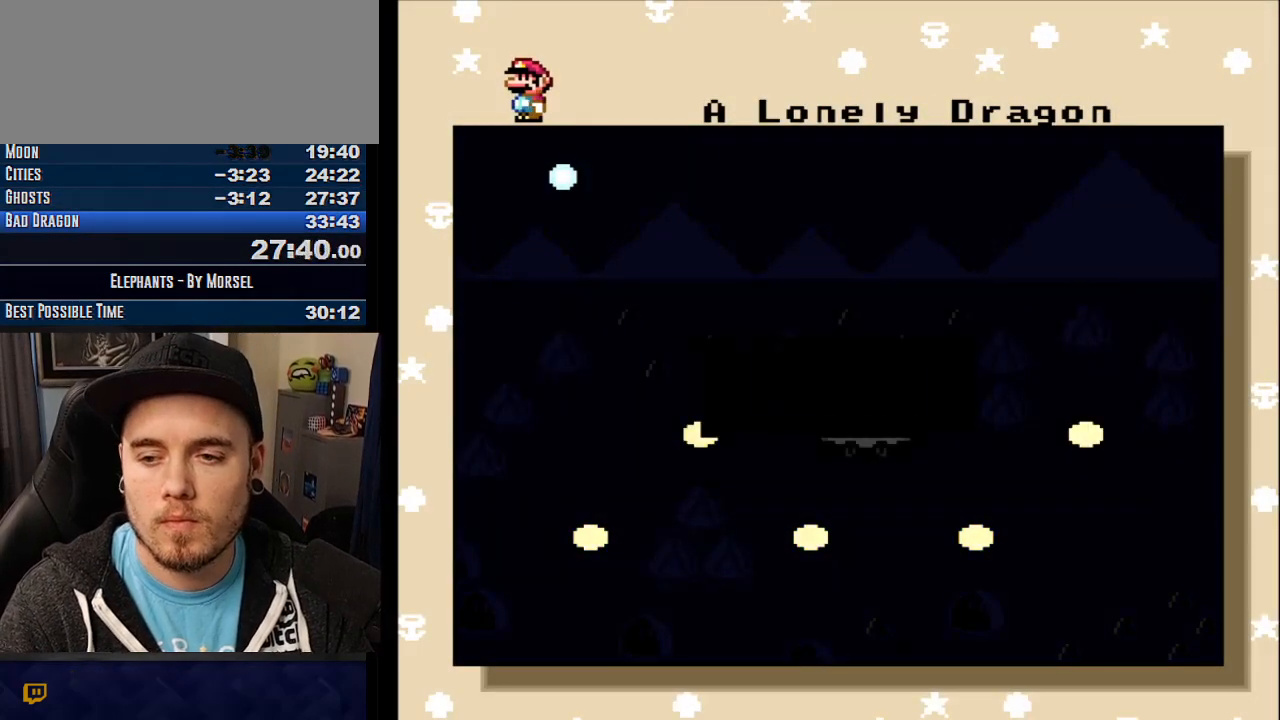
{"buttons": ["TRIANGLE"], "events": [[67, "TRIANGLE", "down"], [100, "TRIANGLE", "up"], [200, "TRIANGLE", "down"], [267, "TRIANGLE", "up"], [400, "TRIANGLE", "down"]]}
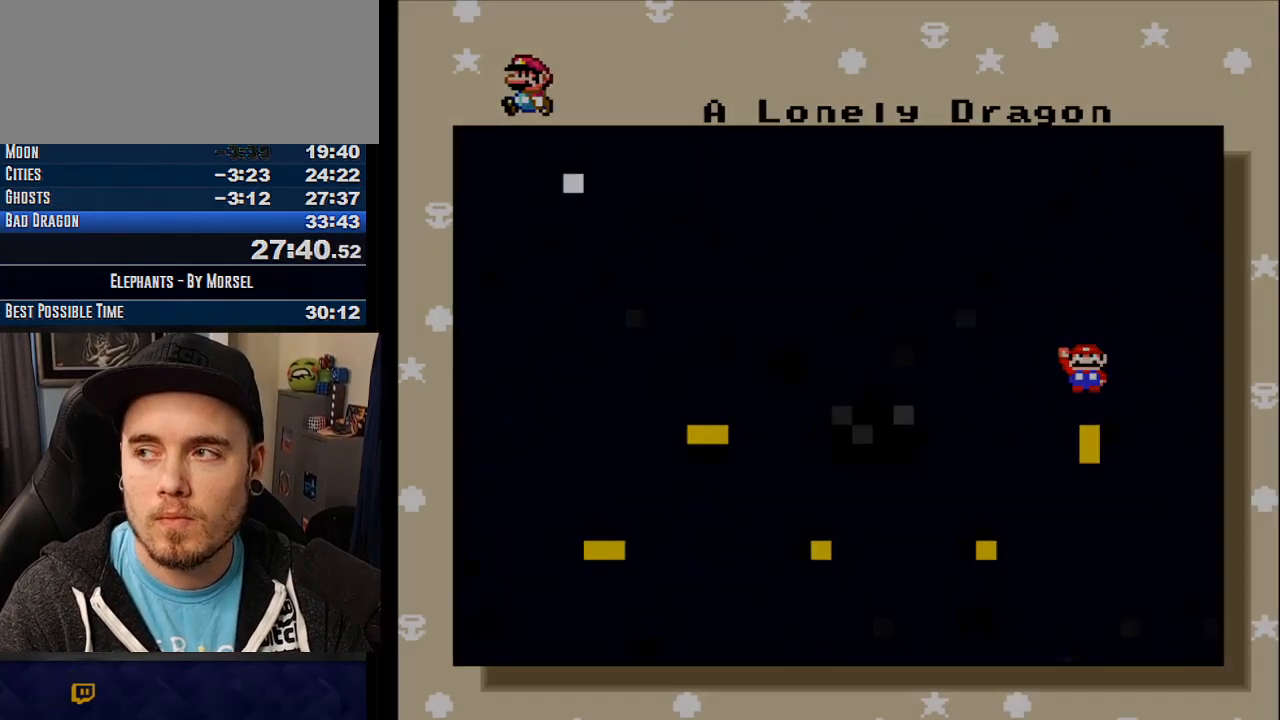
{"buttons": ["CROSS", "TRIANGLE"], "events": [[17, "TRIANGLE", "up"], [83, "TRIANGLE", "down"], [167, "TRIANGLE", "up"], [217, "TRIANGLE", "down"], [267, "CROSS", "down"]]}
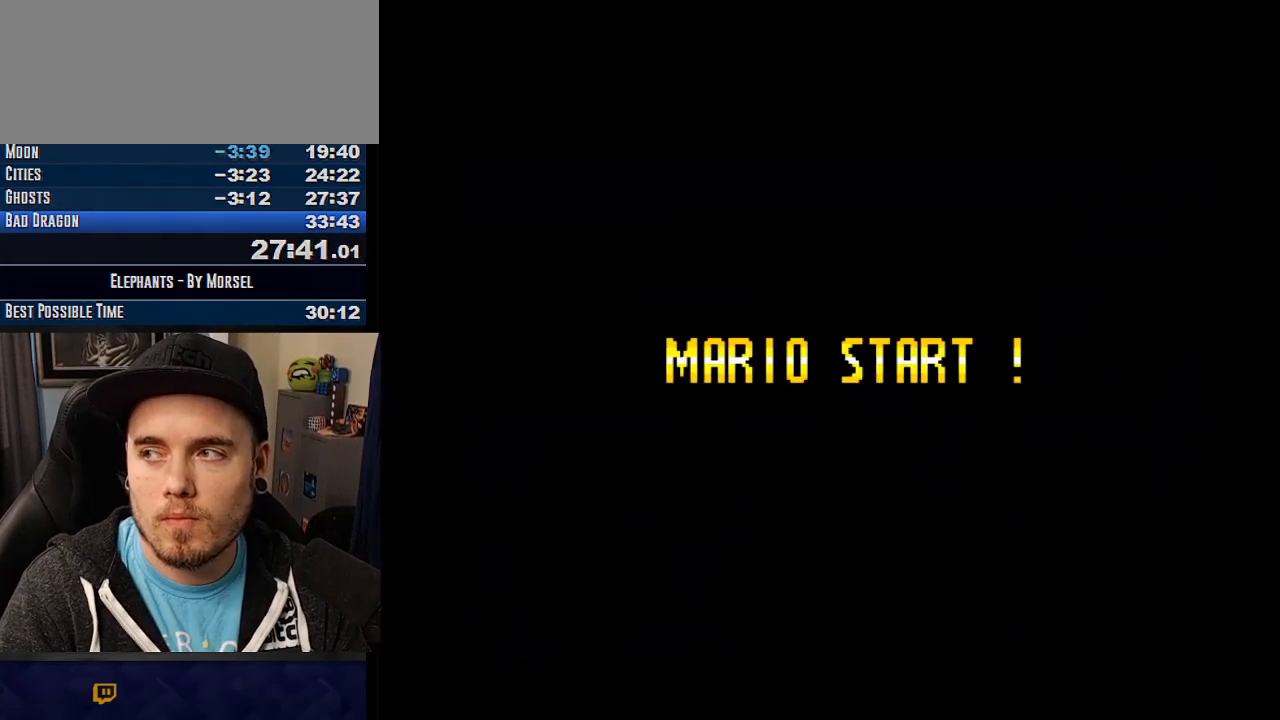
{"buttons": ["CROSS", "TRIANGLE"], "events": []}
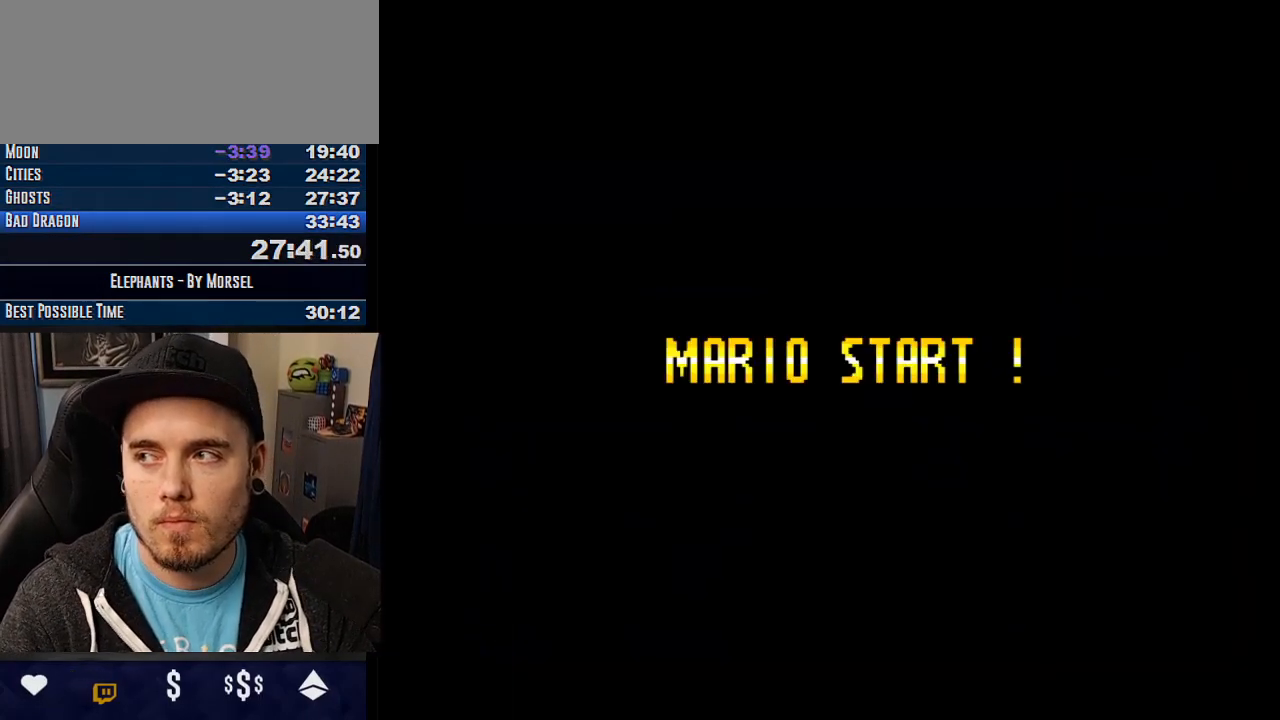
{"buttons": ["CROSS", "TRIANGLE"], "events": []}
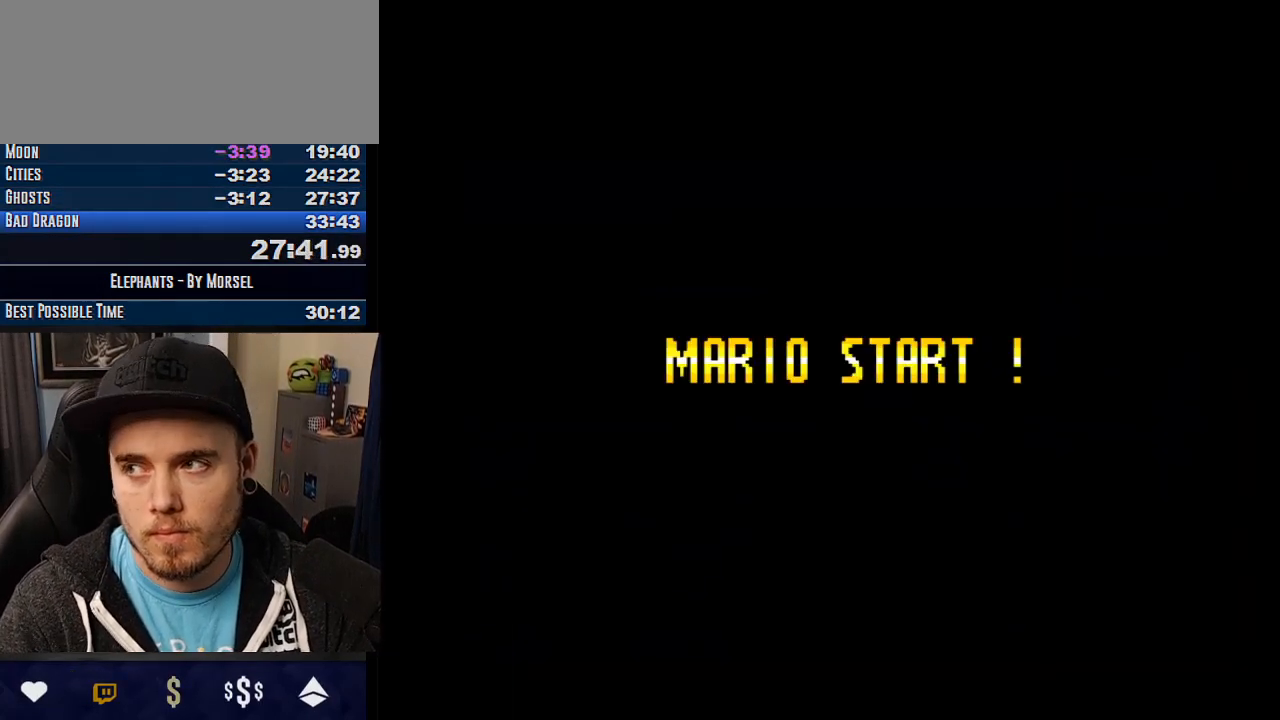
{"buttons": ["CROSS", "TRIANGLE"], "events": []}
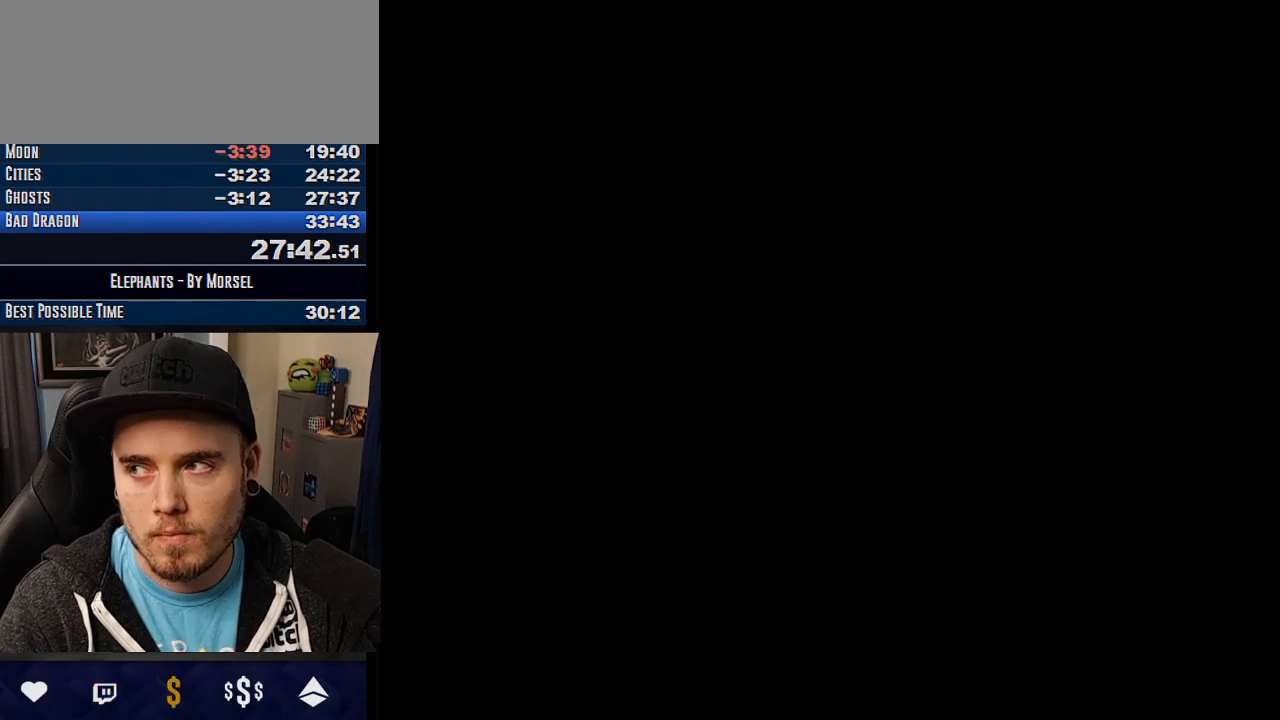
{"buttons": ["CROSS", "TRIANGLE"], "events": []}
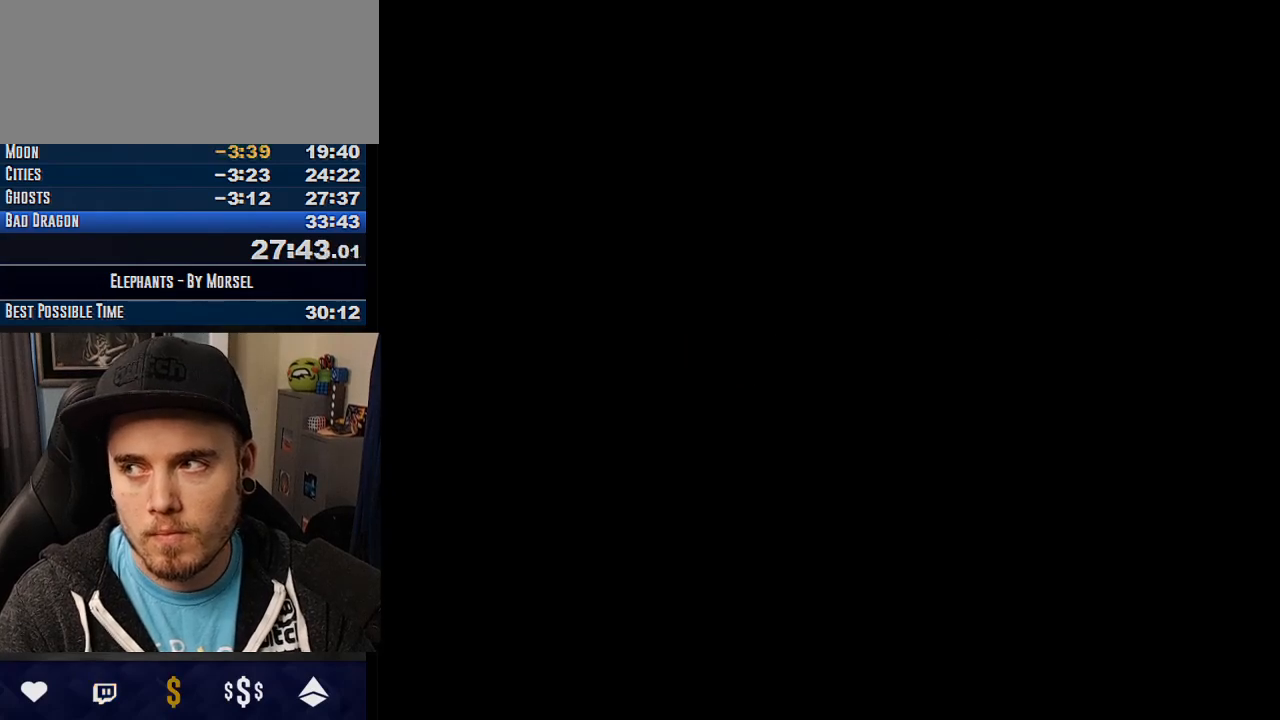
{"buttons": ["CROSS"], "events": [[417, "TRIANGLE", "up"]]}
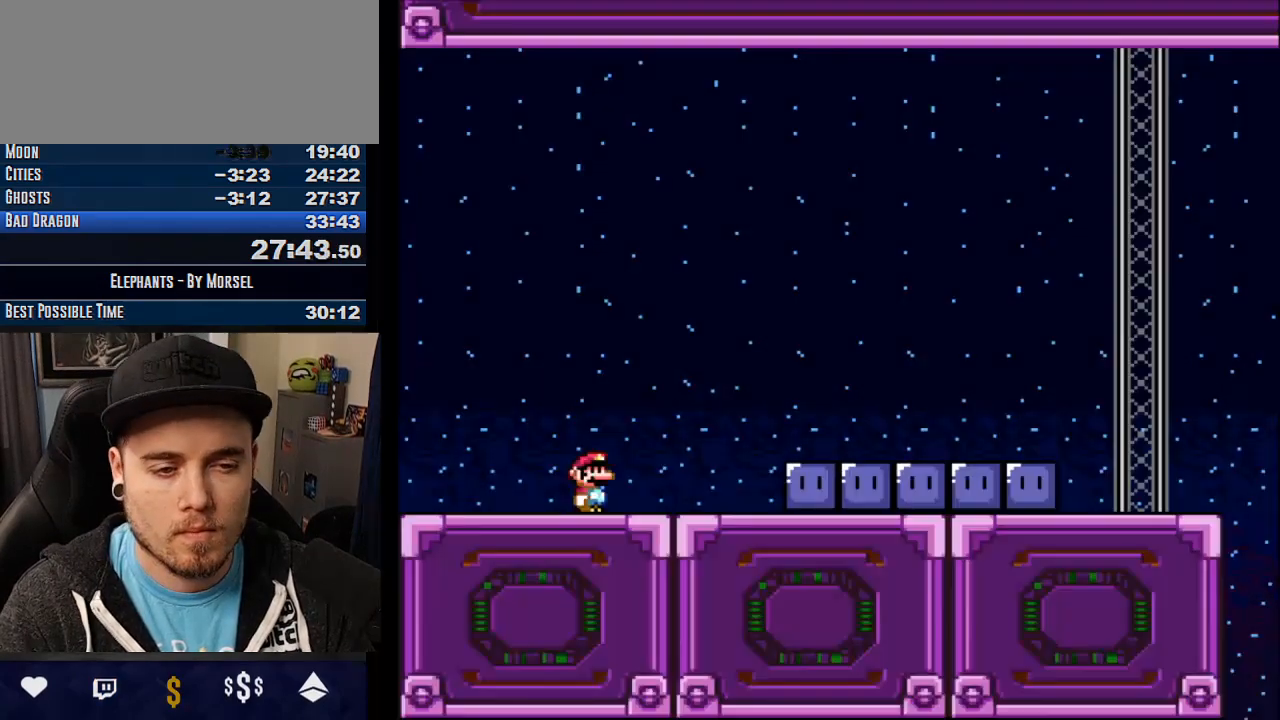
{"buttons": ["CROSS"], "events": [[417, "R1", "down"], [500, "R1", "up"]]}
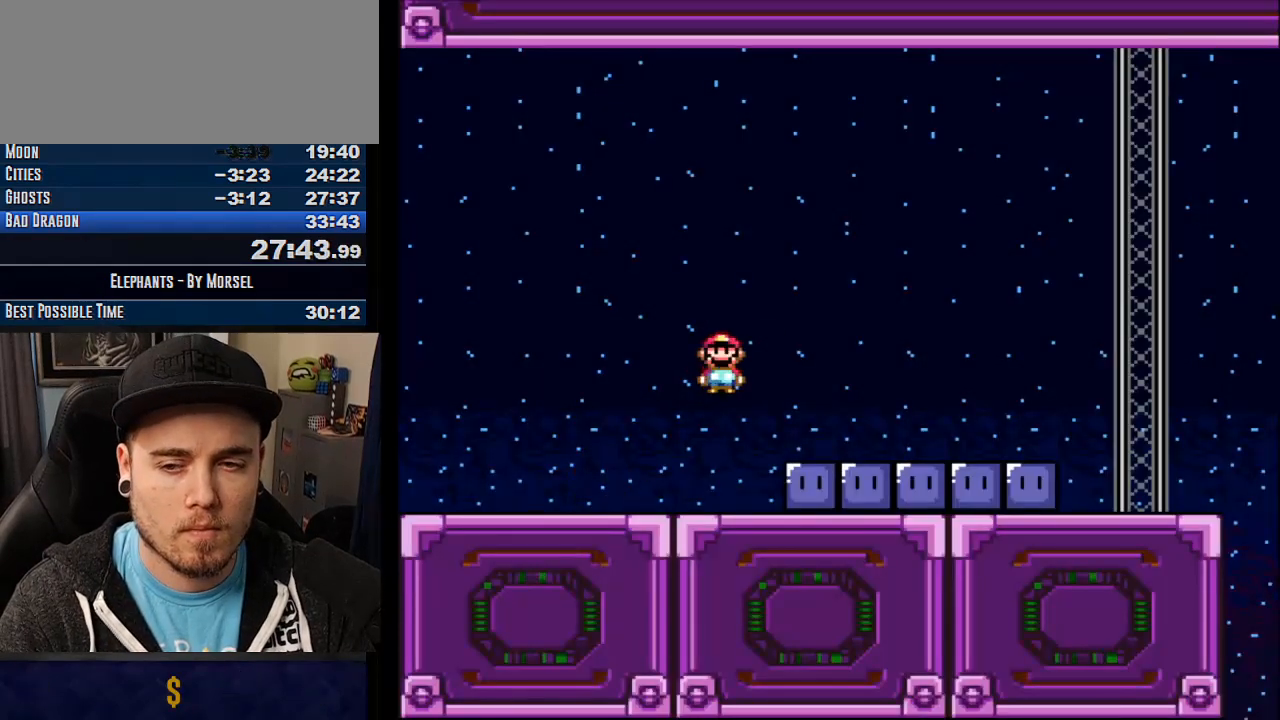
{"buttons": ["CROSS"], "events": [[383, "CROSS", "up"], [467, "CROSS", "down"]]}
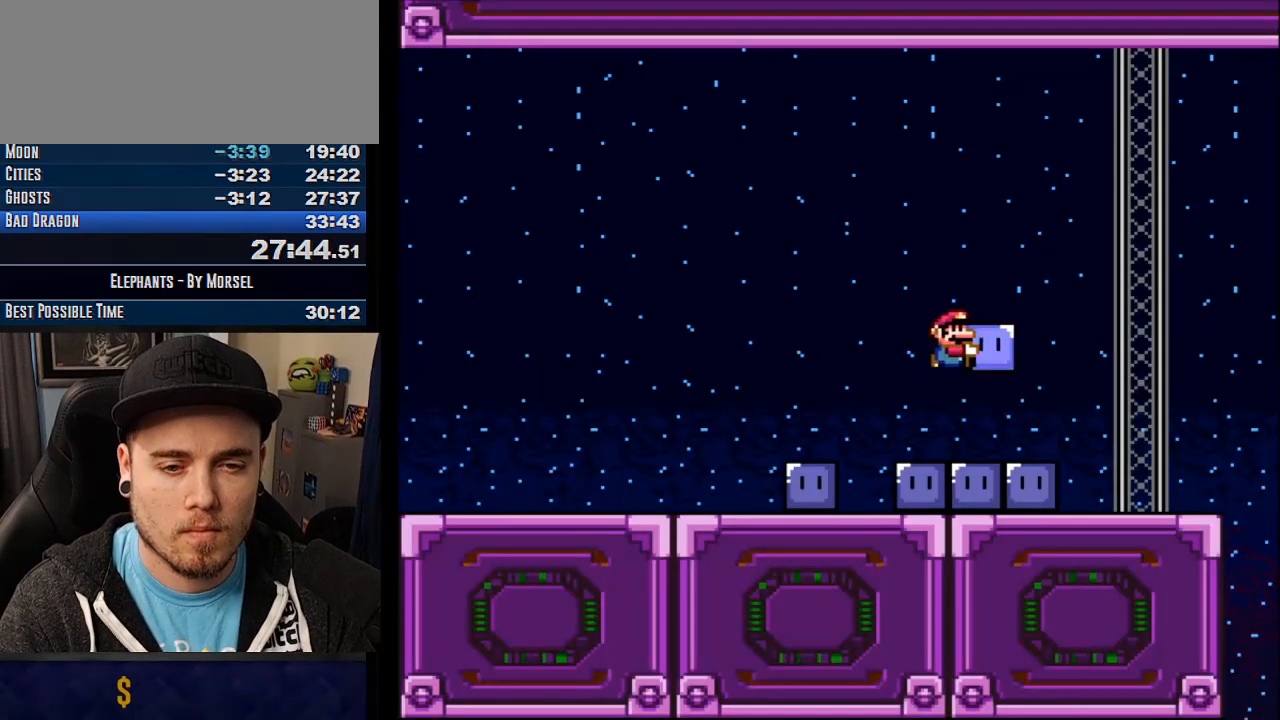
{"buttons": ["CROSS"], "events": []}
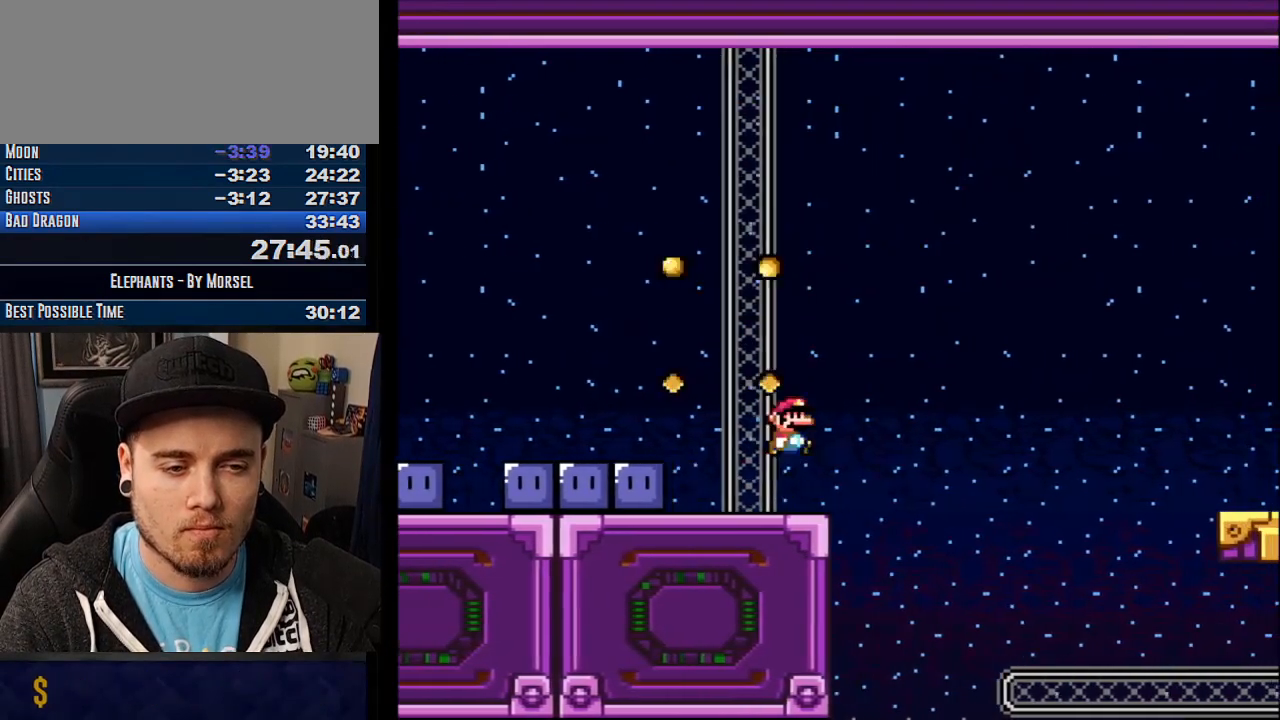
{"buttons": ["CROSS", "TRIANGLE"], "events": [[67, "TRIANGLE", "down"]]}
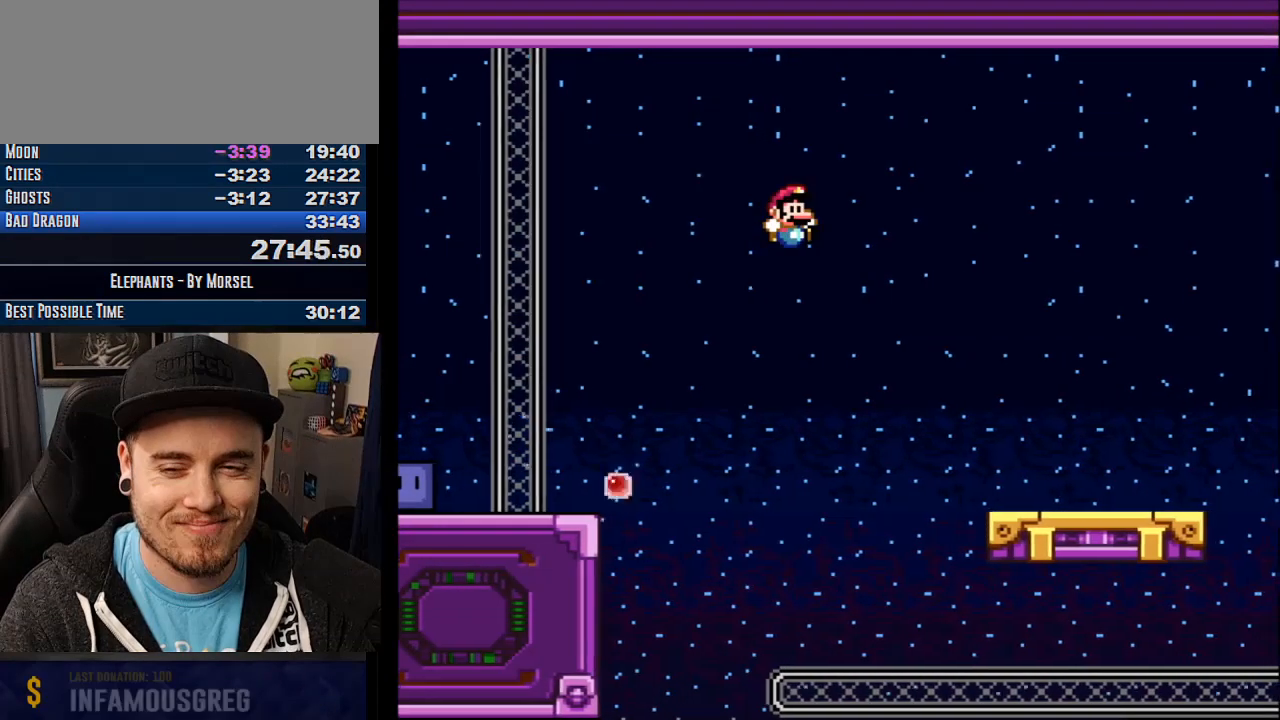
{"buttons": ["CROSS"], "events": [[500, "TRIANGLE", "up"]]}
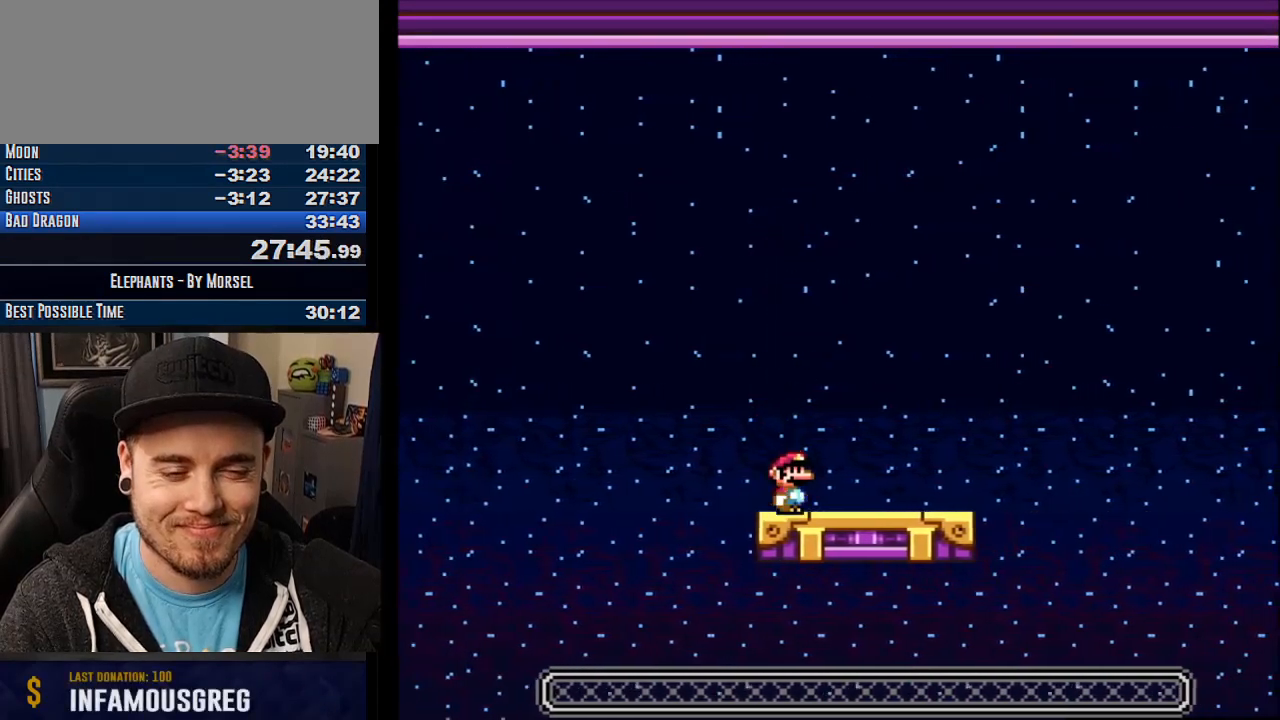
{"buttons": ["CROSS", "TRIANGLE"], "events": [[250, "TRIANGLE", "down"]]}
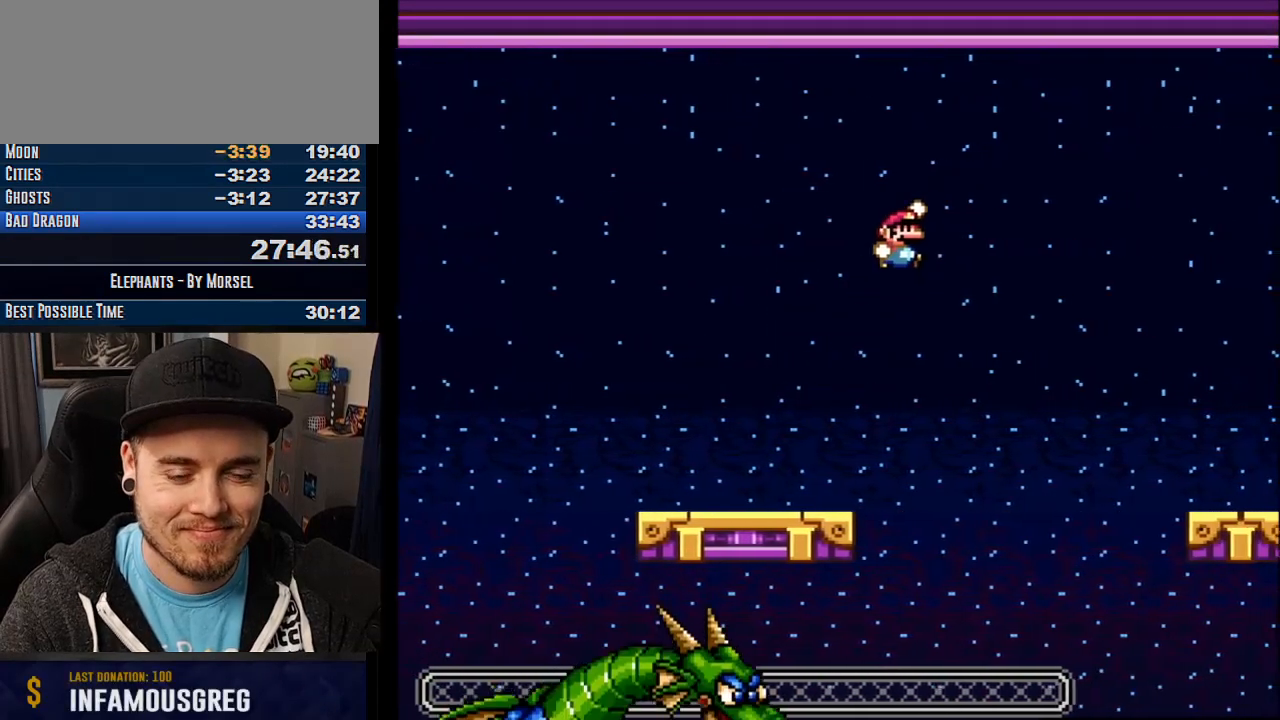
{"buttons": ["CROSS", "TRIANGLE"], "events": []}
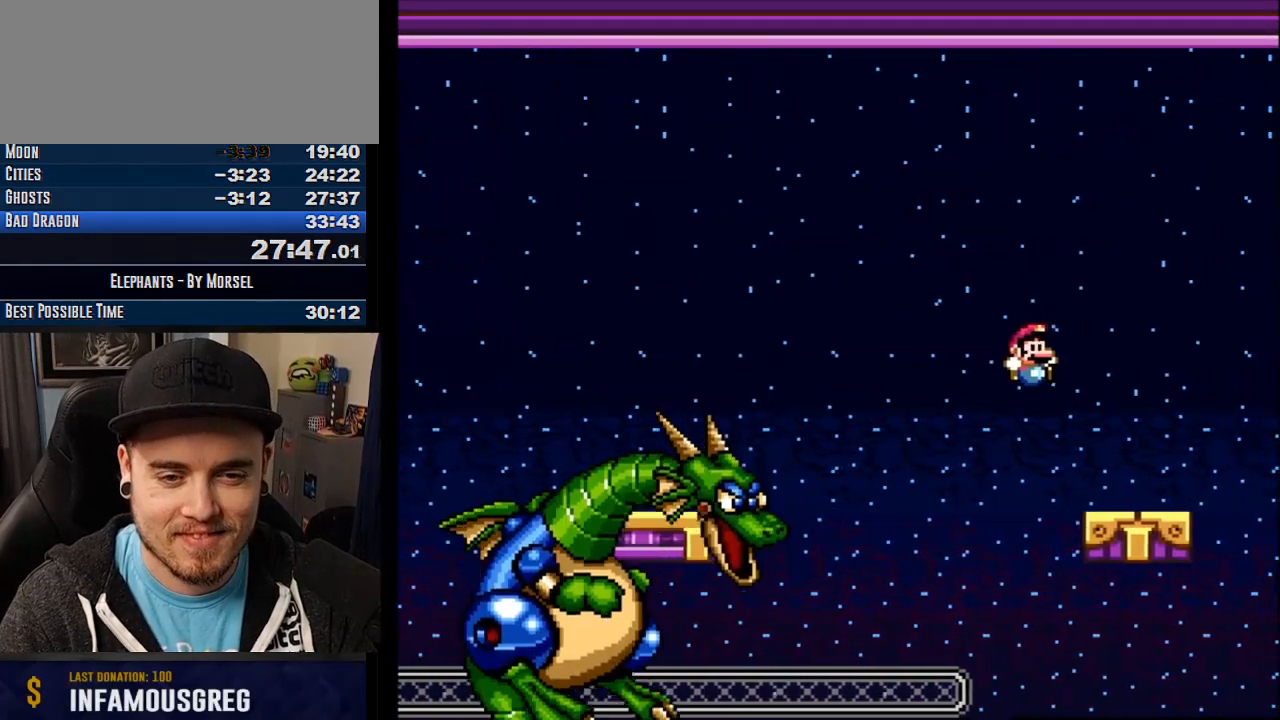
{"buttons": ["CROSS", "TRIANGLE"], "events": []}
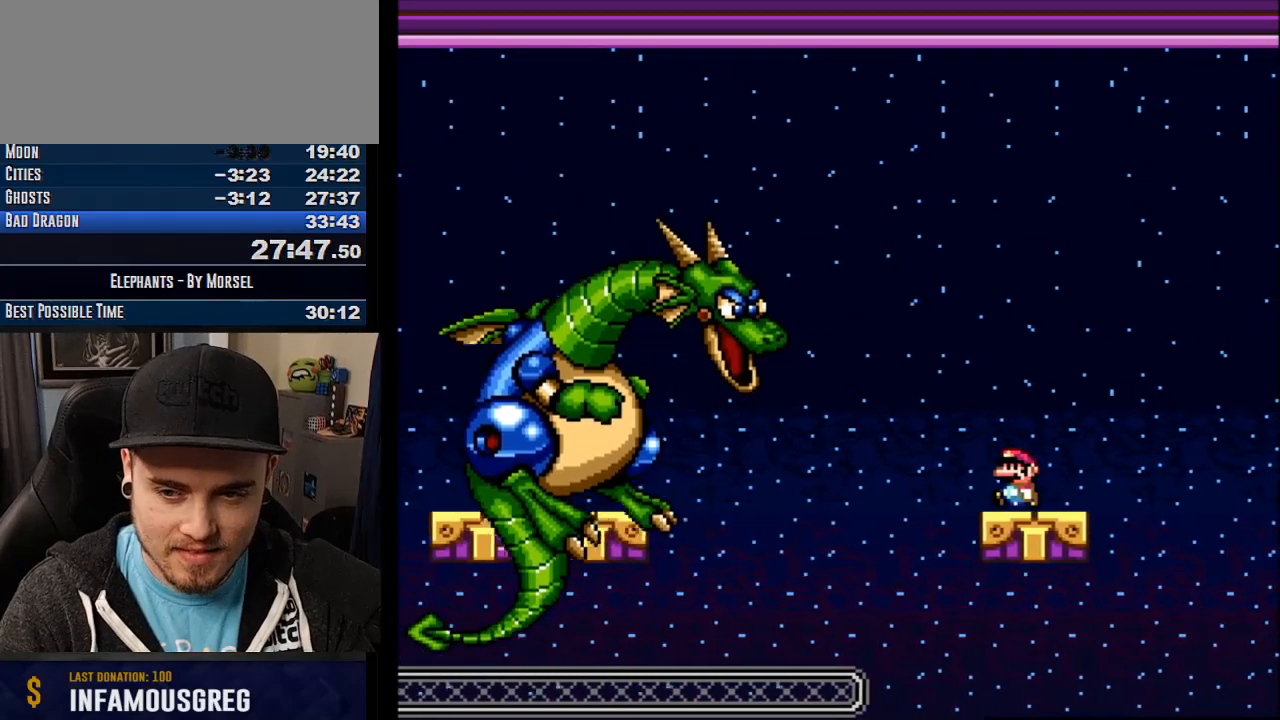
{"buttons": ["CROSS"], "events": [[83, "TRIANGLE", "up"]]}
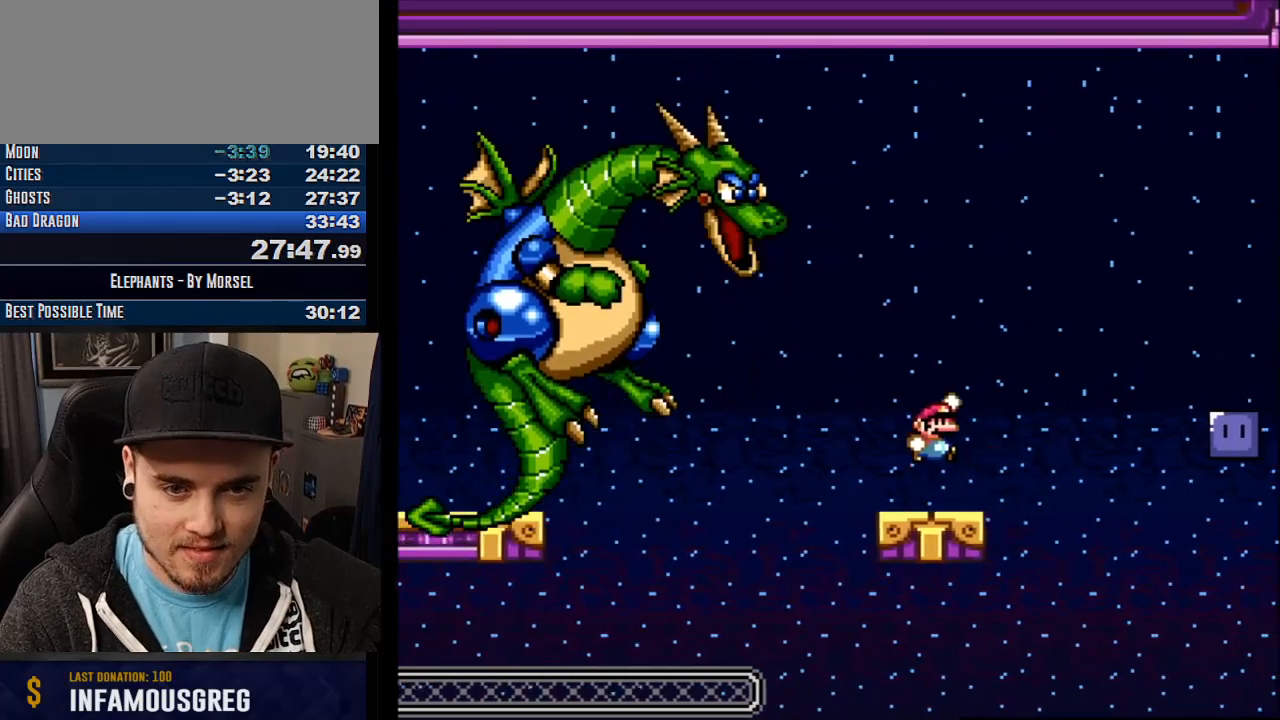
{"buttons": ["CROSS", "TRIANGLE"], "events": [[50, "TRIANGLE", "down"]]}
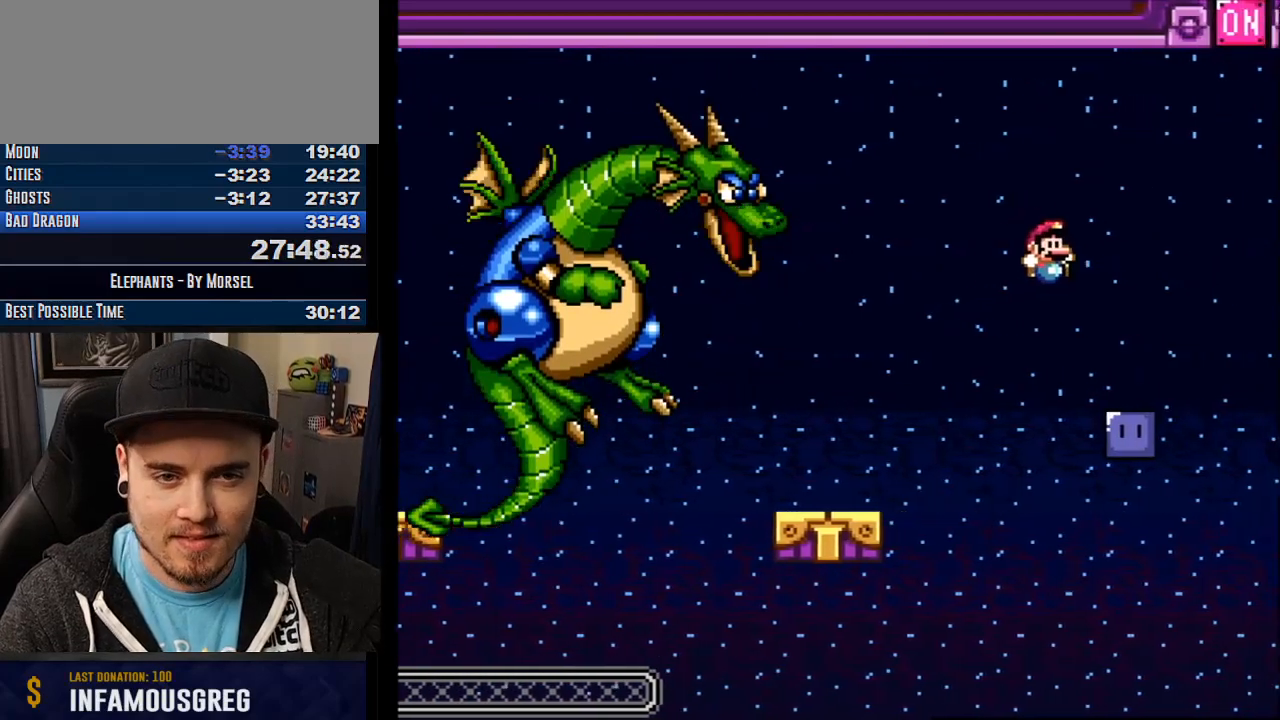
{"buttons": ["CROSS", "TRIANGLE", "DPAD_UP"], "events": [[333, "CROSS", "up"], [417, "CROSS", "down"], [467, "DPAD_UP", "down"]]}
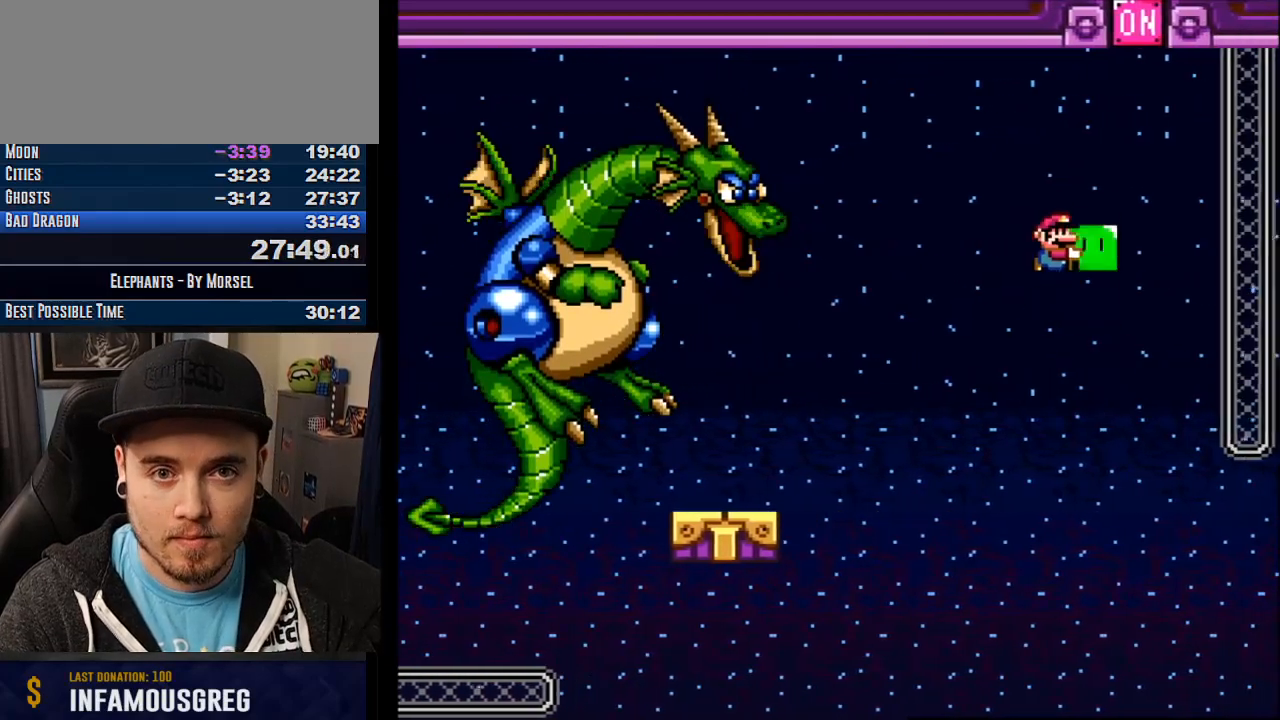
{"buttons": ["CROSS", "TRIANGLE", "DPAD_UP"], "events": [[150, "CROSS", "up"], [183, "CROSS", "down"]]}
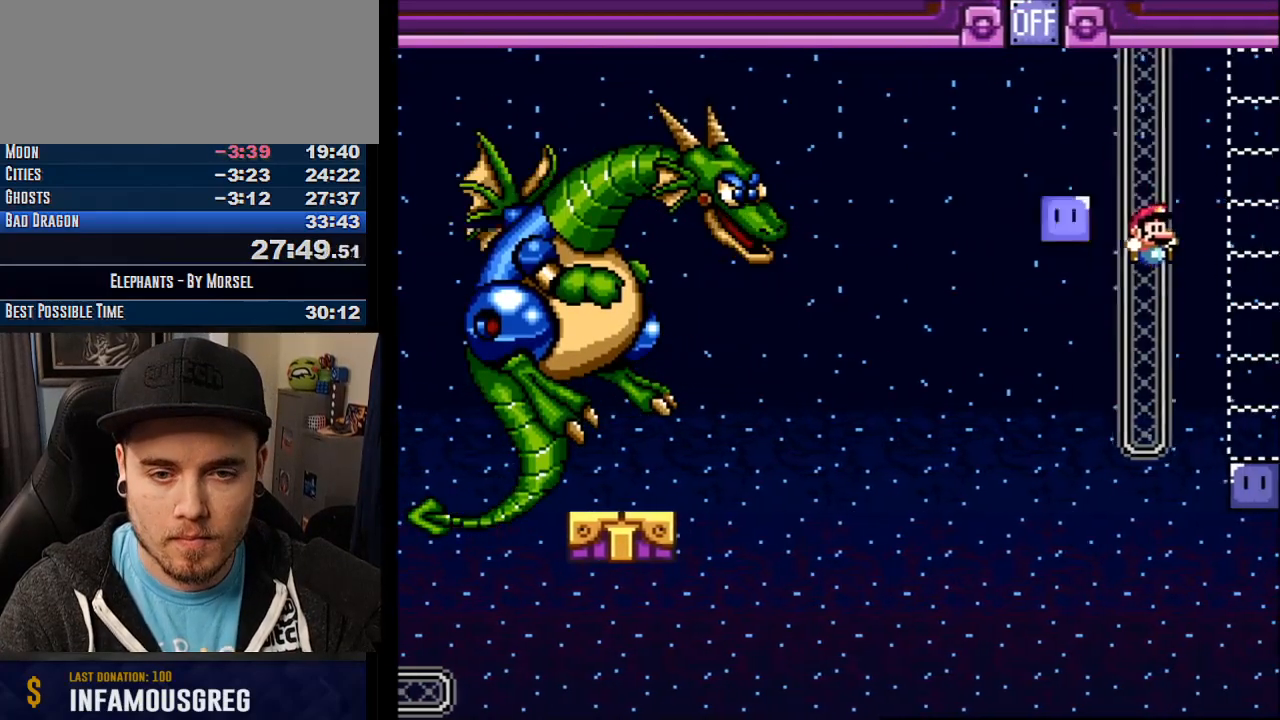
{"buttons": ["CROSS", "TRIANGLE"], "events": [[117, "DPAD_UP", "up"]]}
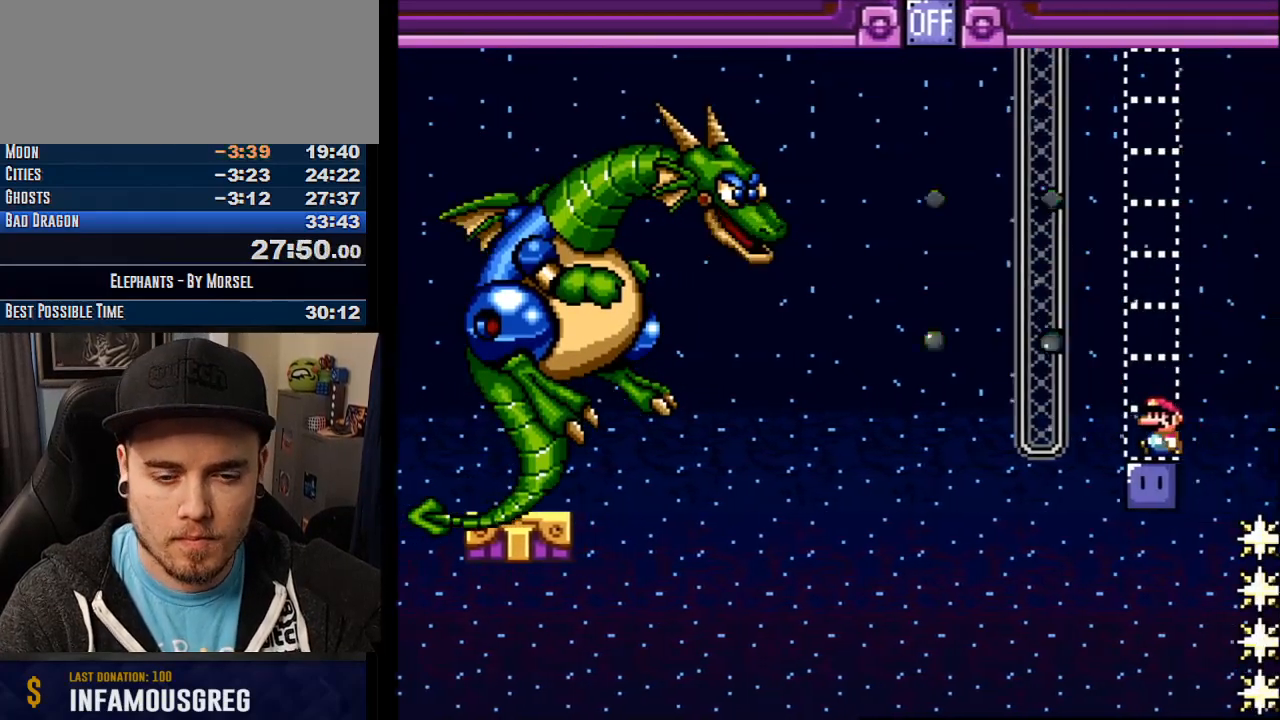
{"buttons": ["TRIANGLE"], "events": [[417, "CROSS", "up"]]}
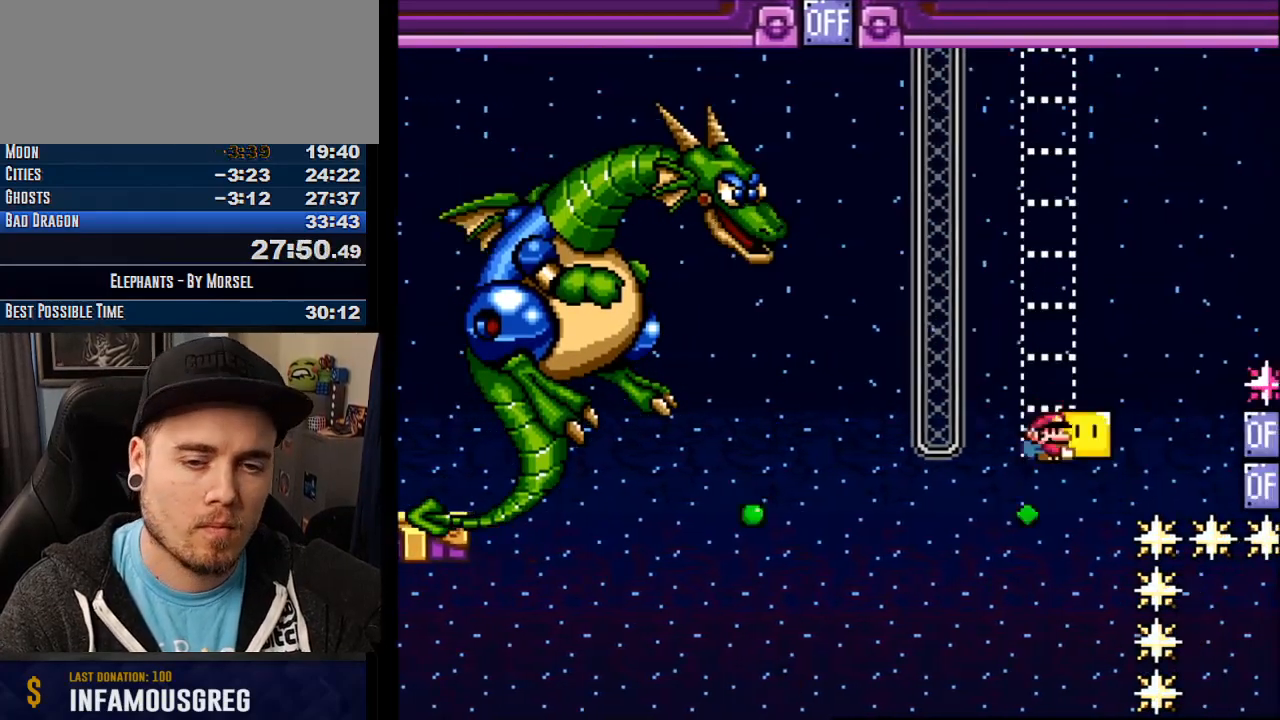
{"buttons": ["CROSS", "TRIANGLE"], "events": [[83, "CROSS", "down"], [150, "CROSS", "up"], [217, "CROSS", "down"]]}
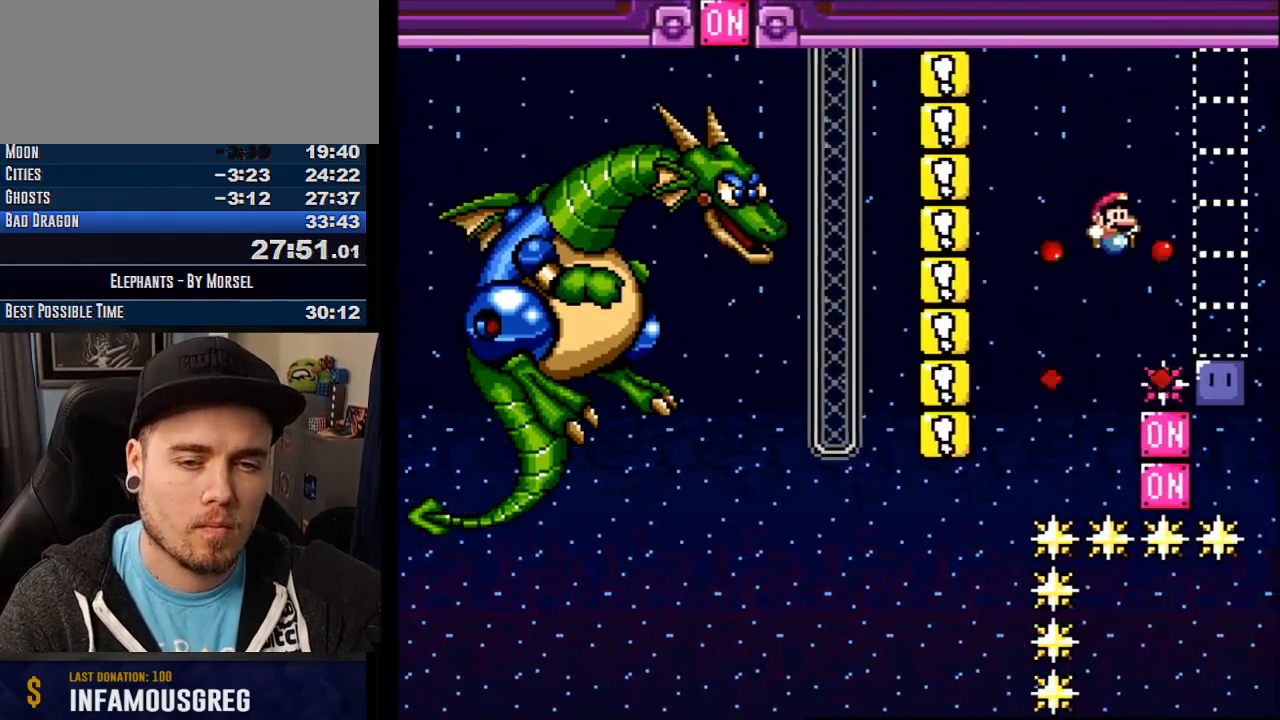
{"buttons": ["CROSS", "TRIANGLE"], "events": []}
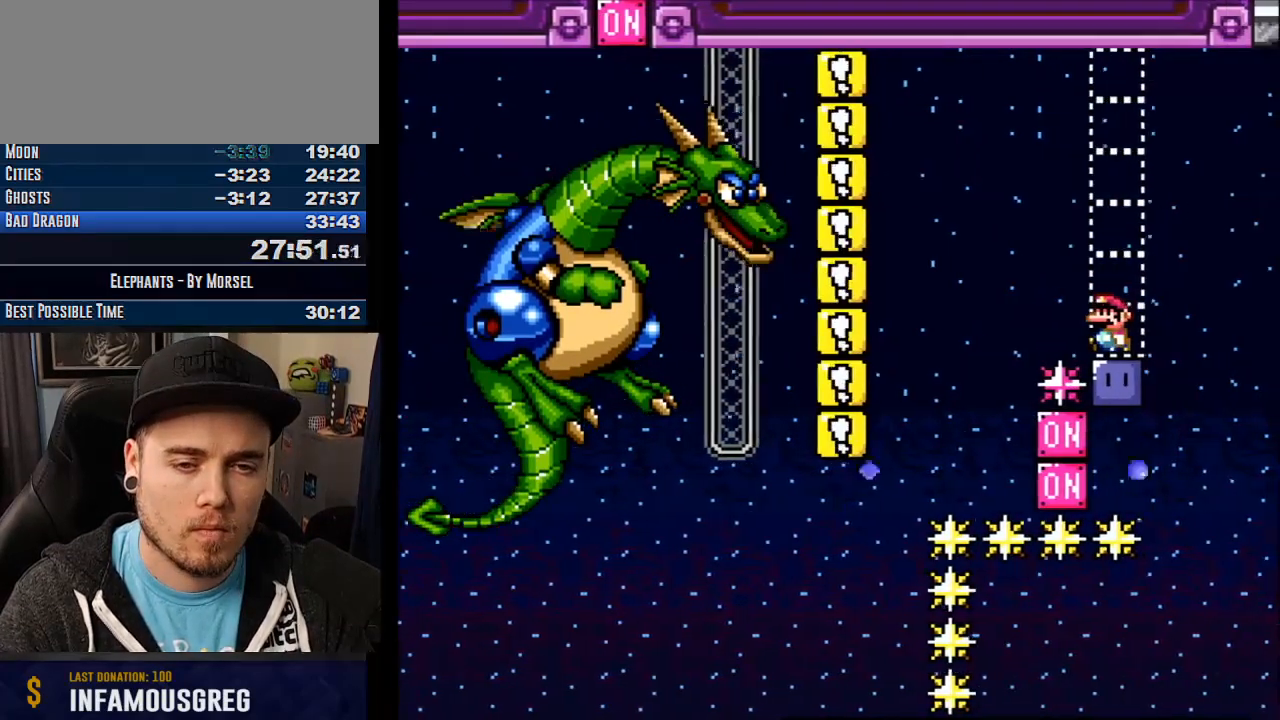
{"buttons": ["CROSS", "TRIANGLE"], "events": []}
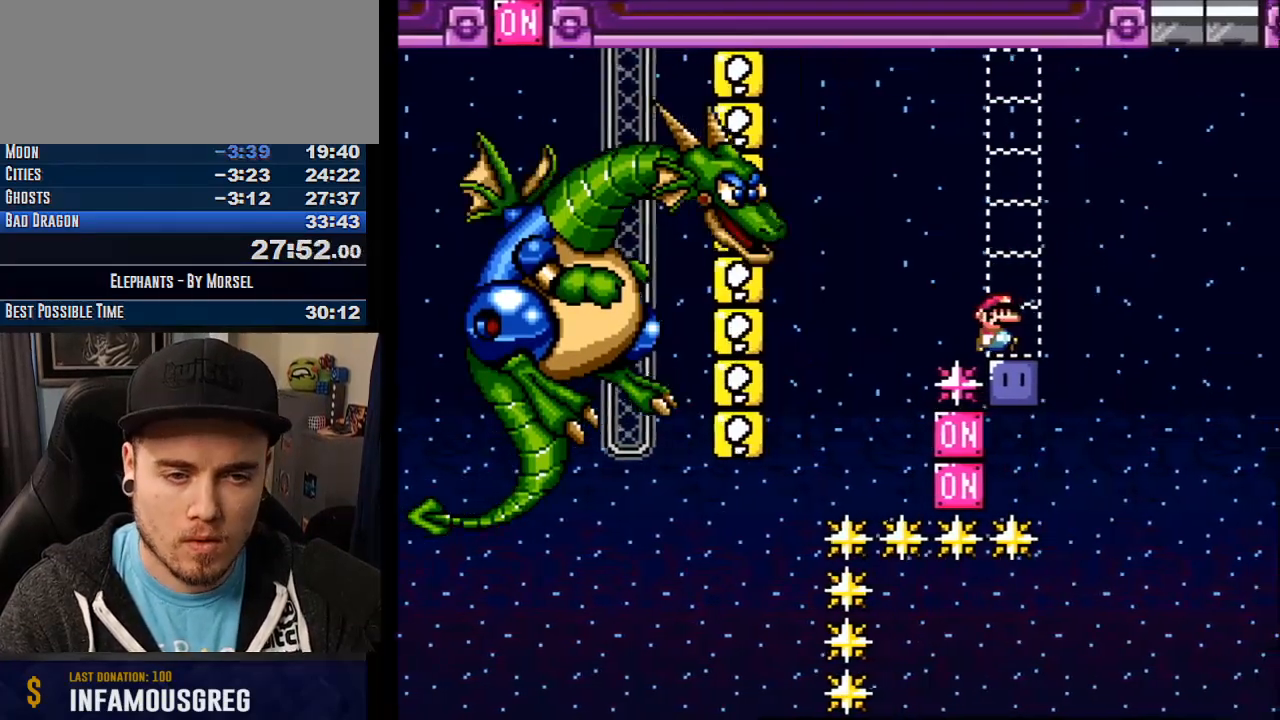
{"buttons": ["CROSS", "TRIANGLE", "DPAD_UP"], "events": [[117, "CROSS", "up"], [217, "DPAD_UP", "down"], [250, "CROSS", "down"]]}
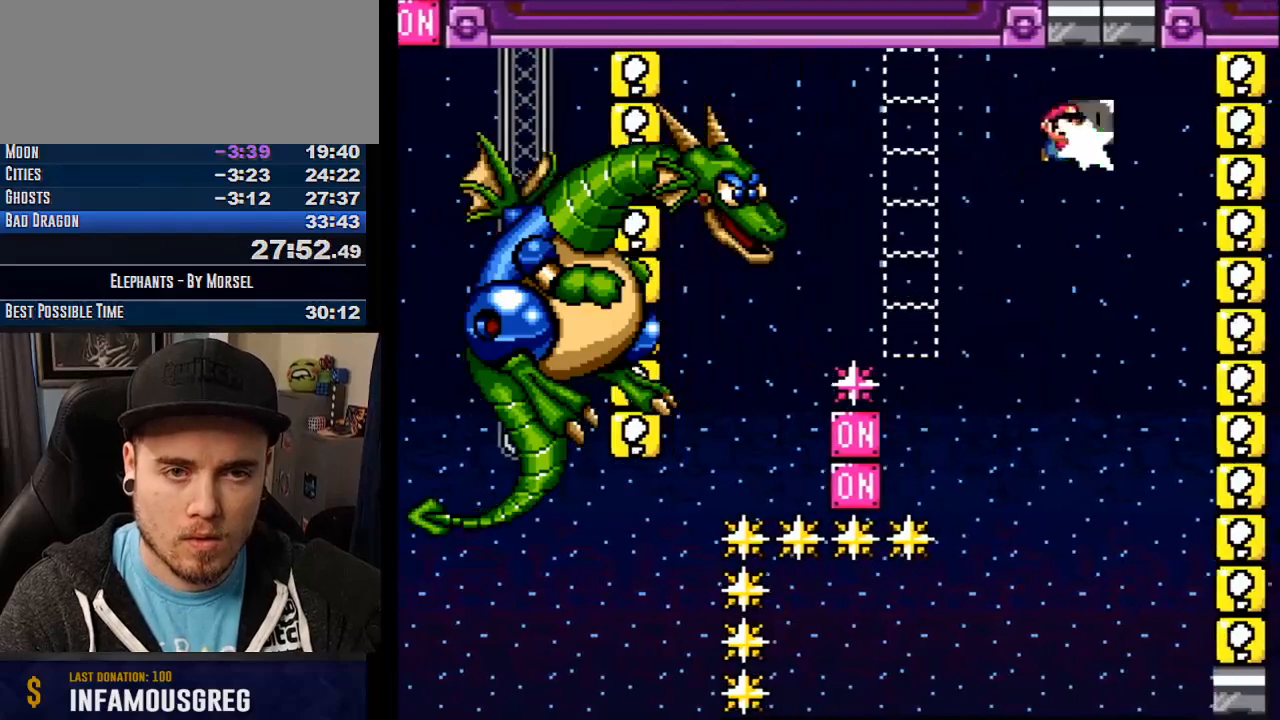
{"buttons": ["CROSS", "TRIANGLE"], "events": [[83, "CROSS", "up"], [300, "DPAD_UP", "up"], [383, "CROSS", "down"]]}
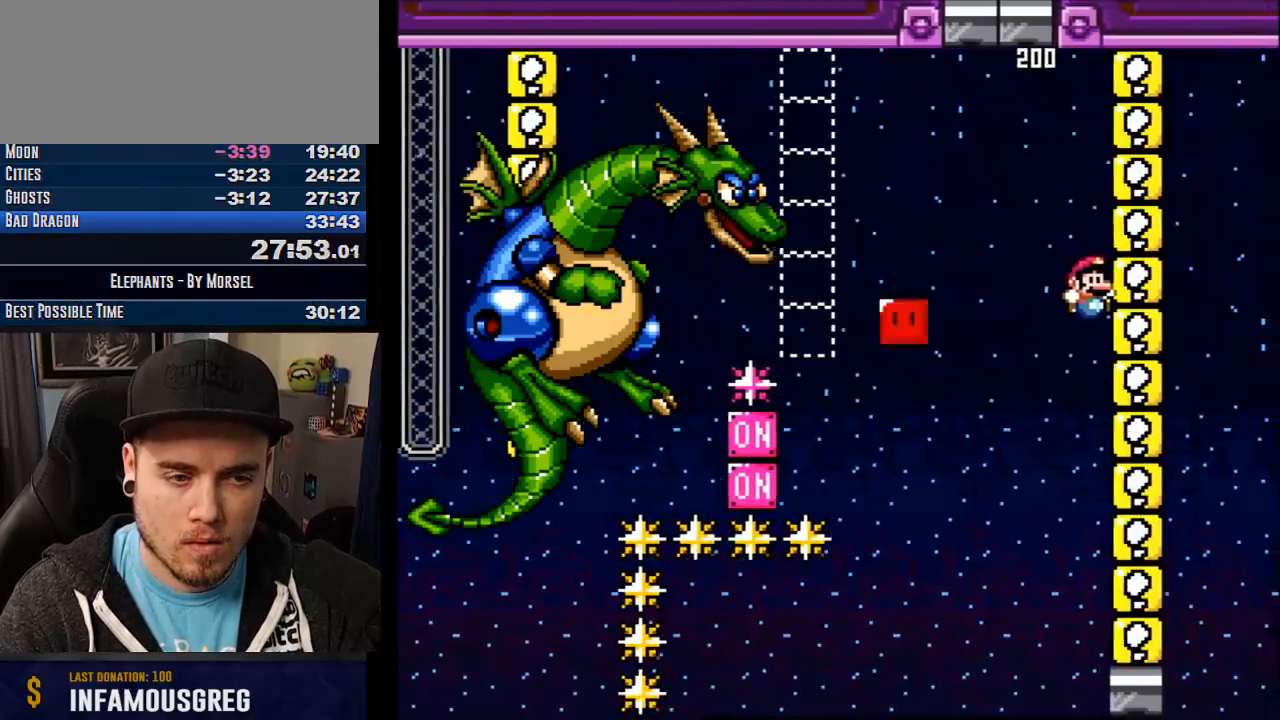
{"buttons": ["CROSS", "TRIANGLE"], "events": []}
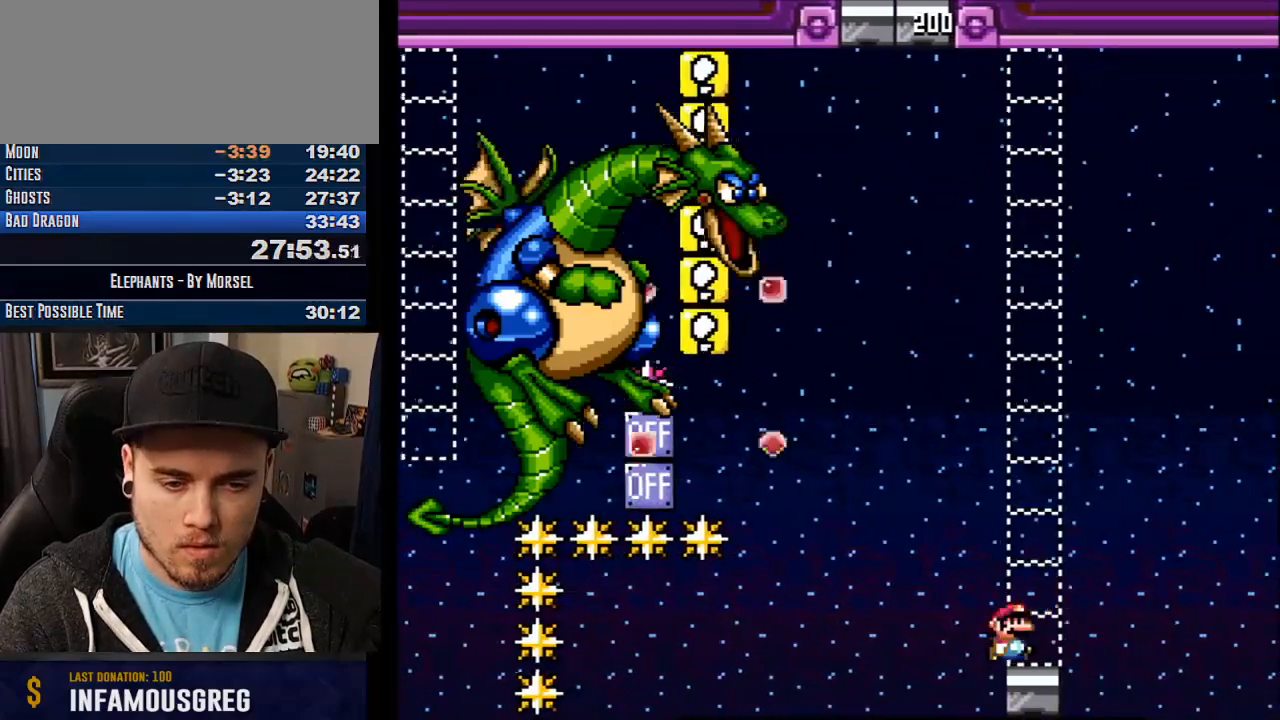
{"buttons": ["CROSS", "TRIANGLE"], "events": [[67, "TRIANGLE", "up"], [117, "TRIANGLE", "down"]]}
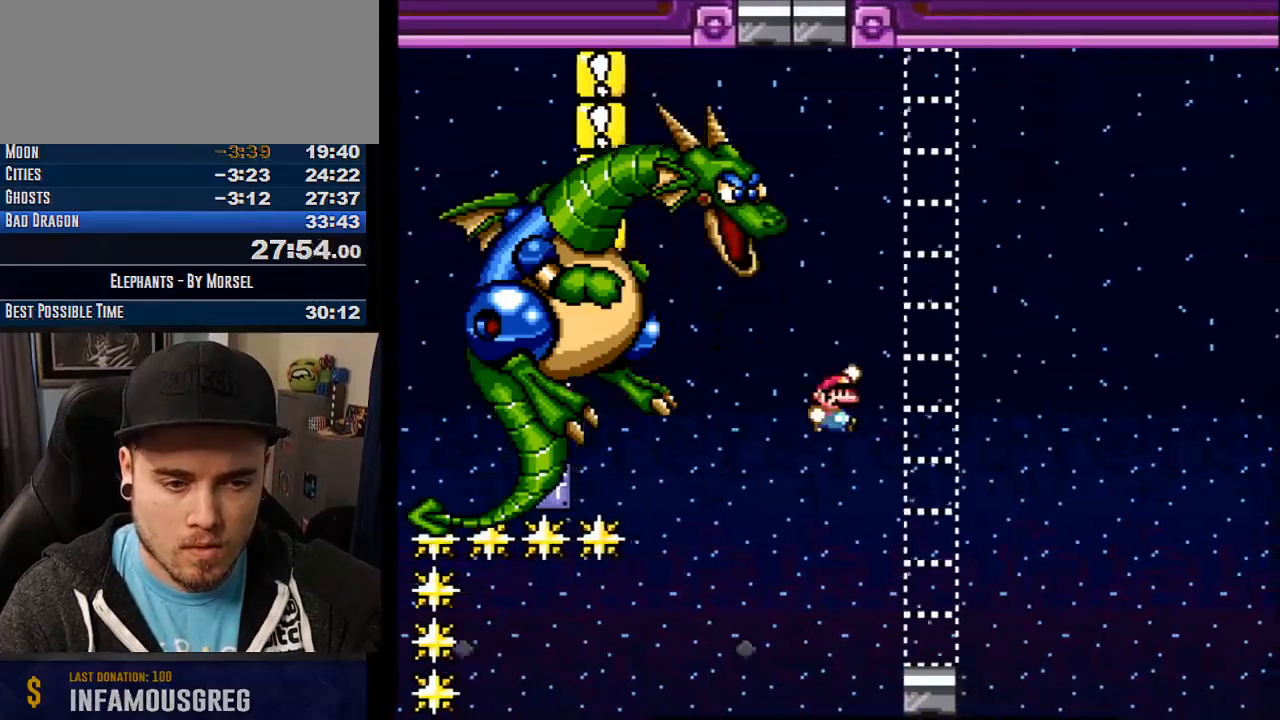
{"buttons": ["CROSS"], "events": [[450, "TRIANGLE", "up"]]}